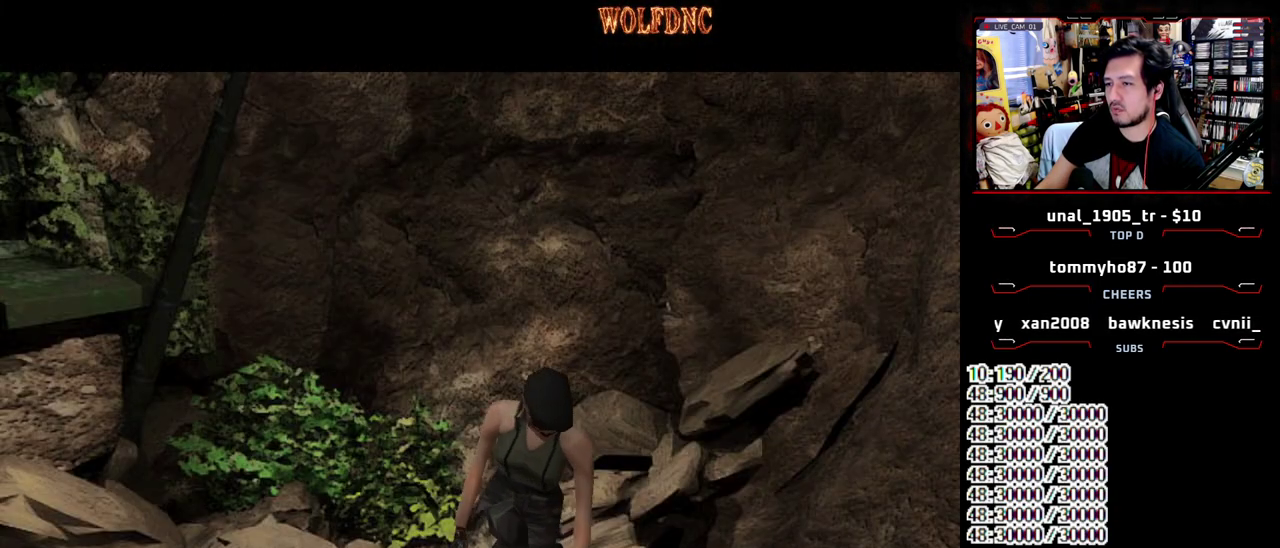
Gameplay with a controller (PlayStation layout); each line is a JSON object with the inputs held at the frame after it. "events" lists button and stick changes between this image and that frame as [ms after this image, input, new state], when the widget could be followed in between. Not read: L3 R3.
{"buttons": ["SQUARE", "DPAD_UP"], "events": [[217, "SQUARE", "down"], [300, "DPAD_UP", "down"]]}
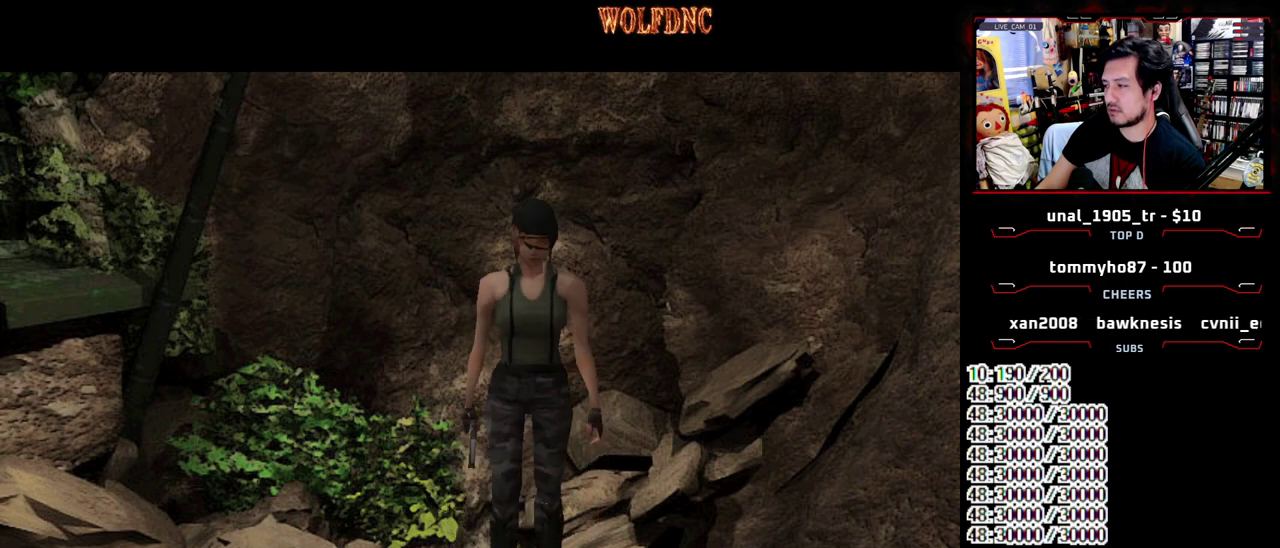
{"buttons": ["SQUARE", "DPAD_UP"], "events": []}
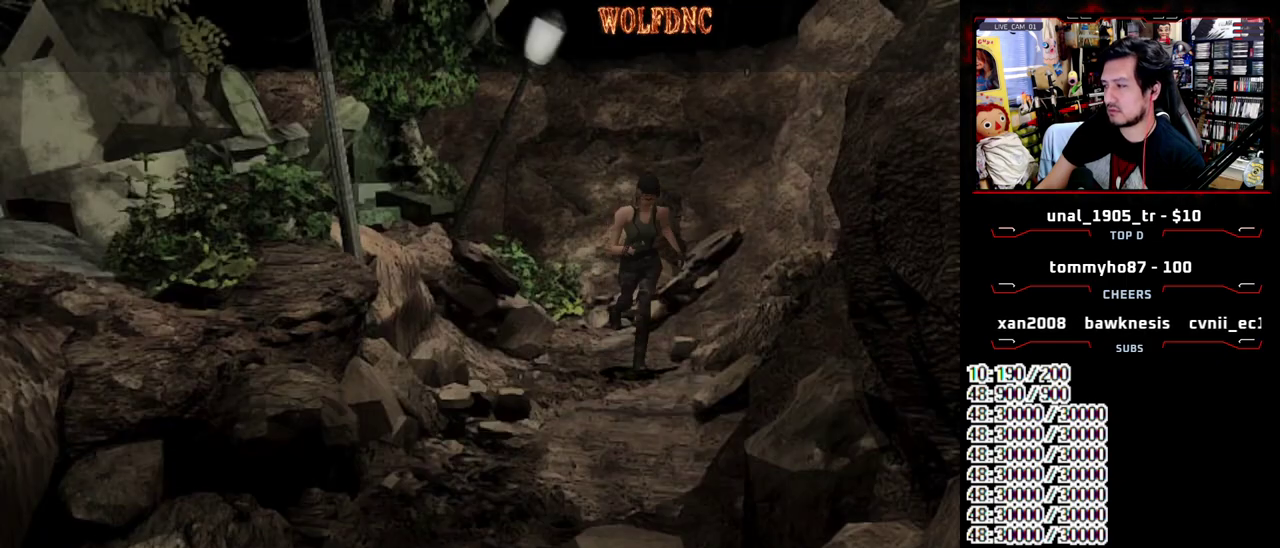
{"buttons": ["SQUARE", "DPAD_UP", "DPAD_RIGHT"], "events": [[433, "DPAD_RIGHT", "down"]]}
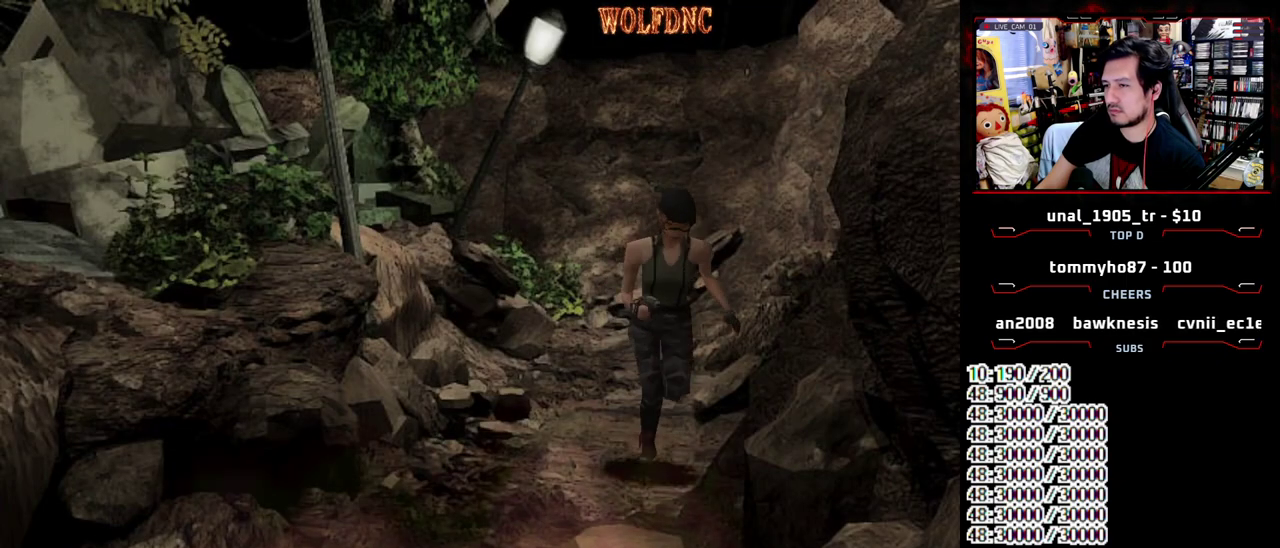
{"buttons": ["SQUARE", "DPAD_UP"], "events": [[67, "DPAD_RIGHT", "up"]]}
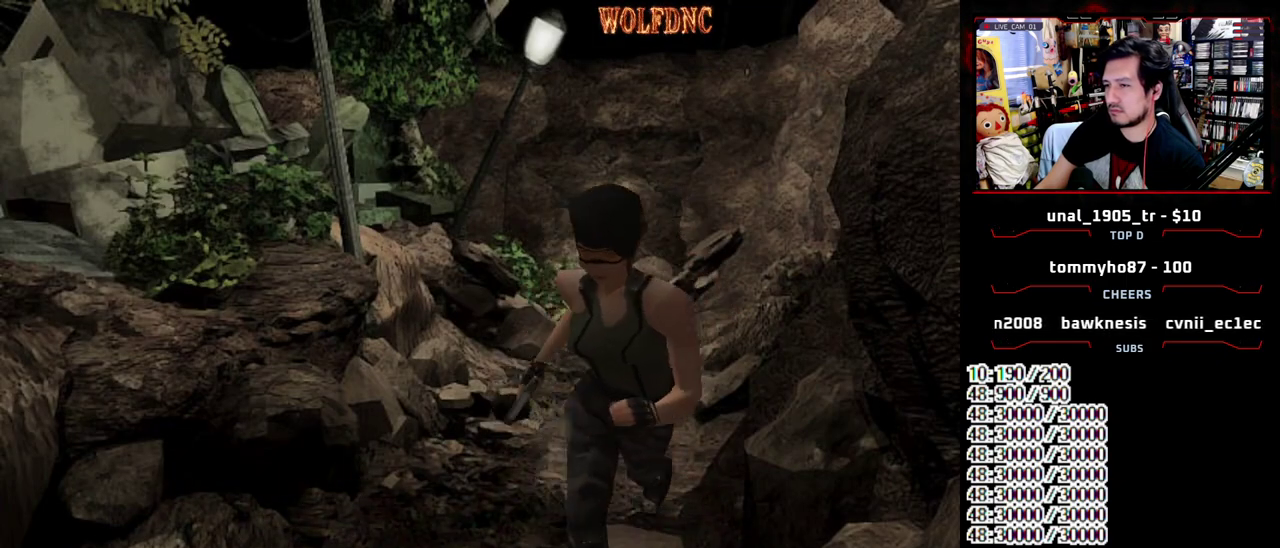
{"buttons": ["SQUARE", "DPAD_UP"], "events": [[133, "DPAD_RIGHT", "down"], [233, "DPAD_RIGHT", "up"]]}
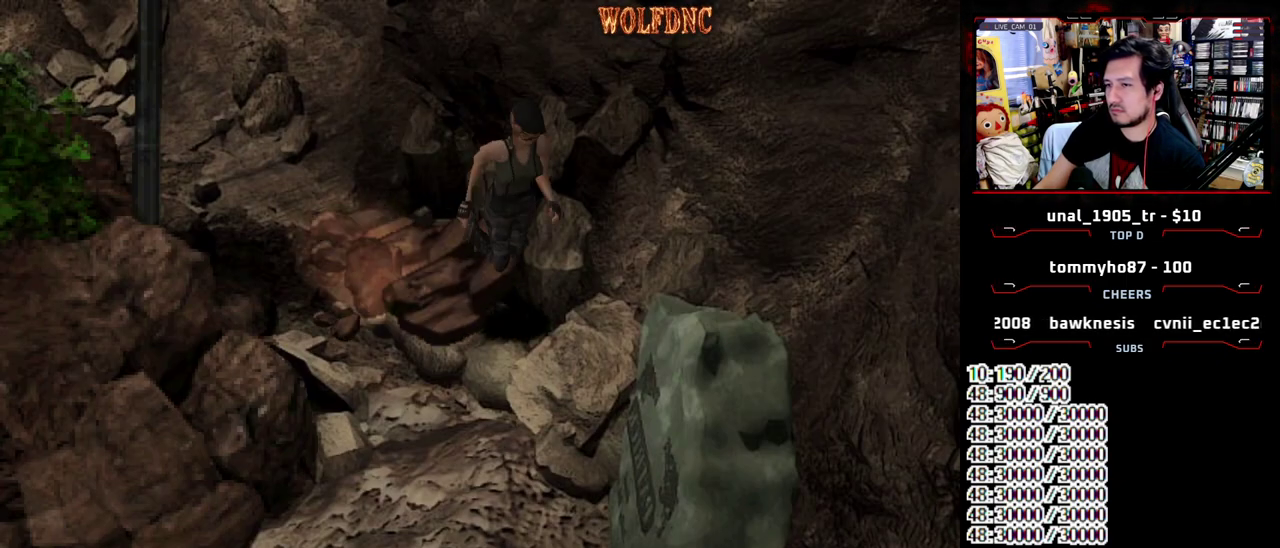
{"buttons": ["SQUARE", "DPAD_UP"], "events": []}
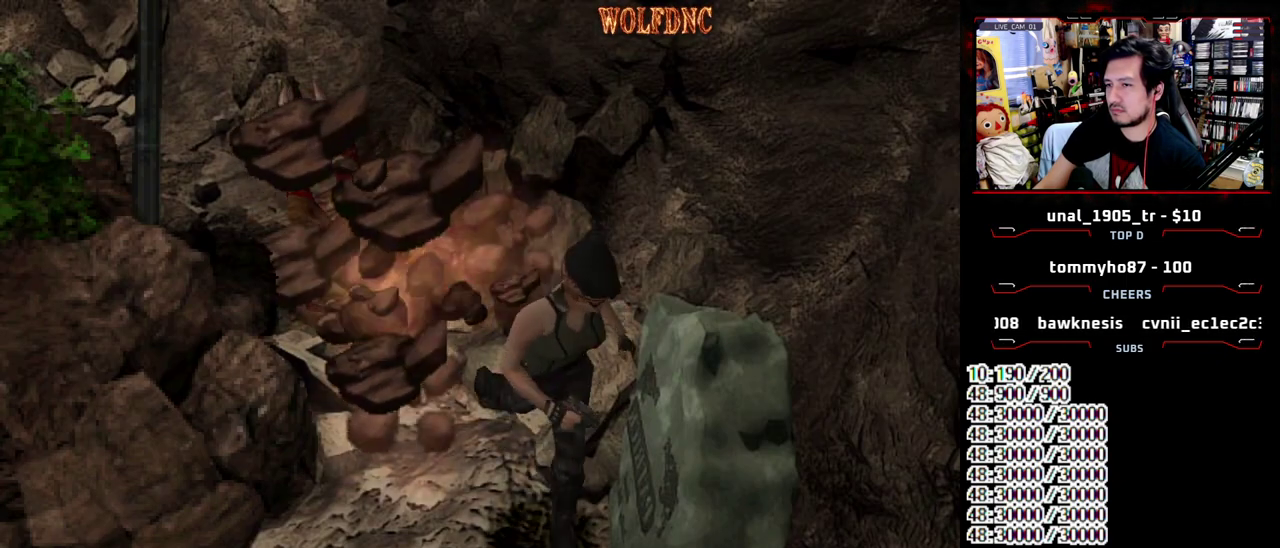
{"buttons": ["R1"], "events": [[67, "DPAD_UP", "up"], [67, "SQUARE", "up"], [117, "DPAD_DOWN", "down"], [167, "SQUARE", "down"], [267, "DPAD_DOWN", "up"], [267, "SQUARE", "up"], [400, "R1", "down"]]}
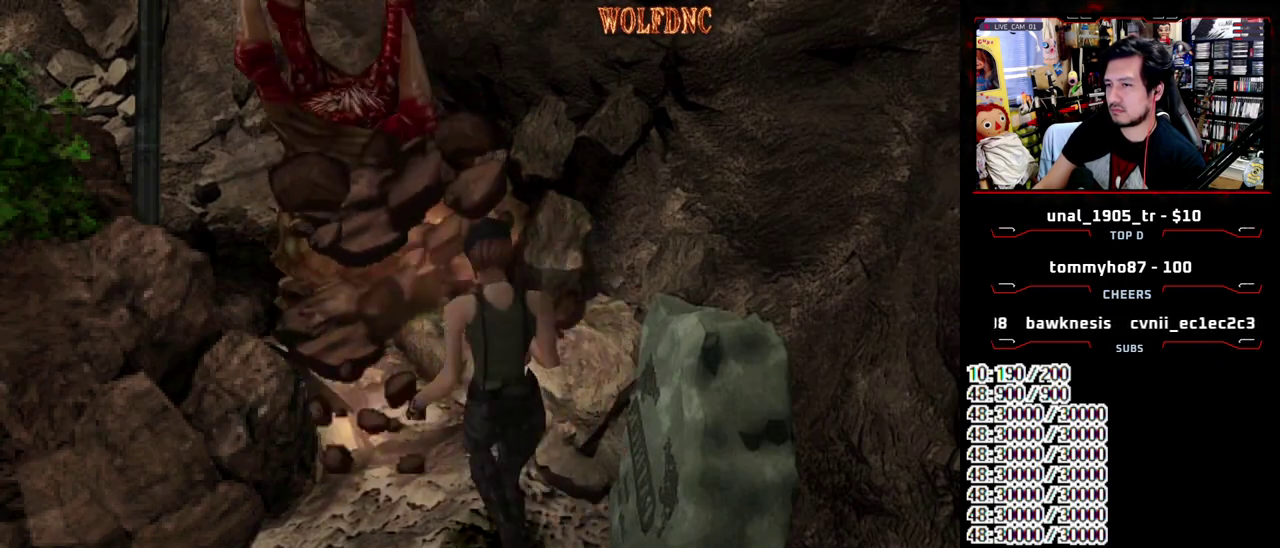
{"buttons": ["CROSS", "R1"], "events": [[33, "CROSS", "down"], [133, "DPAD_DOWN", "down"], [183, "DPAD_DOWN", "up"]]}
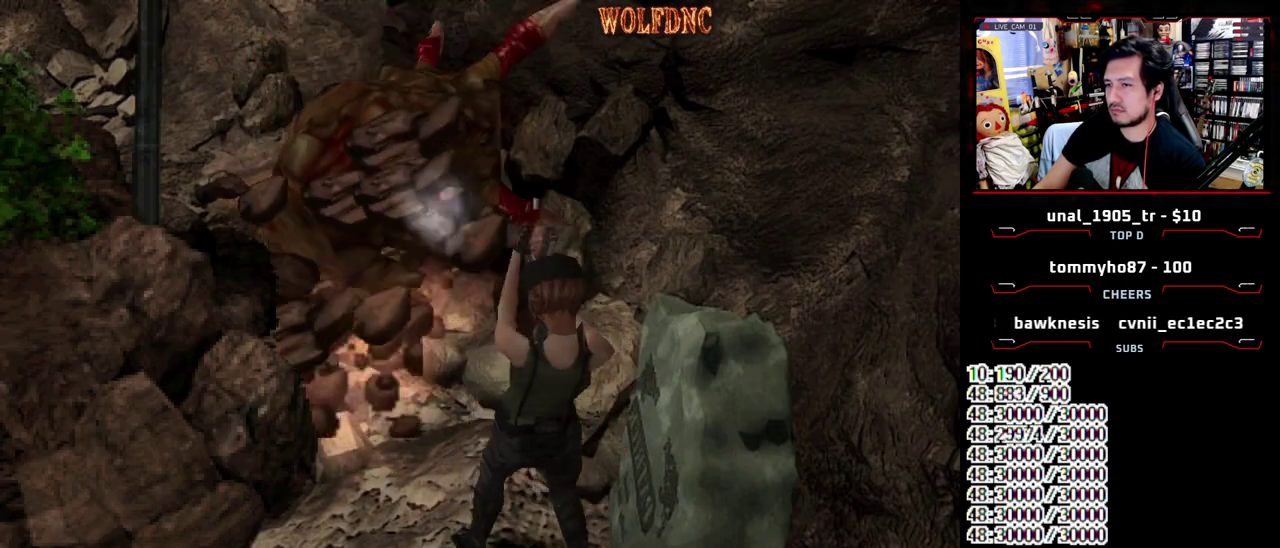
{"buttons": ["CROSS", "R1"], "events": []}
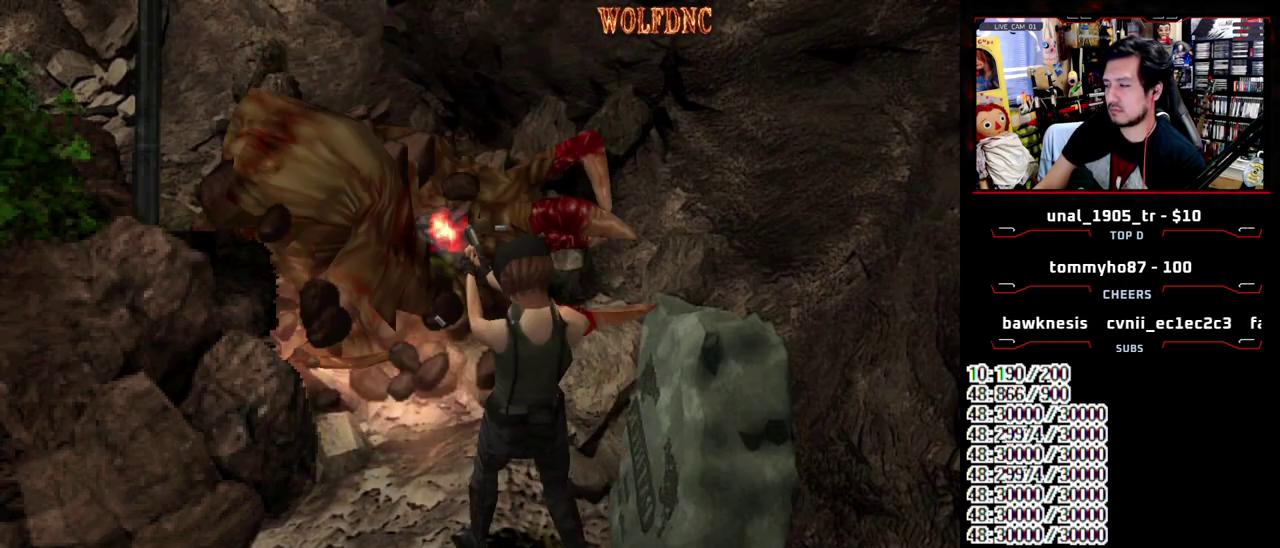
{"buttons": ["CROSS", "R1"], "events": []}
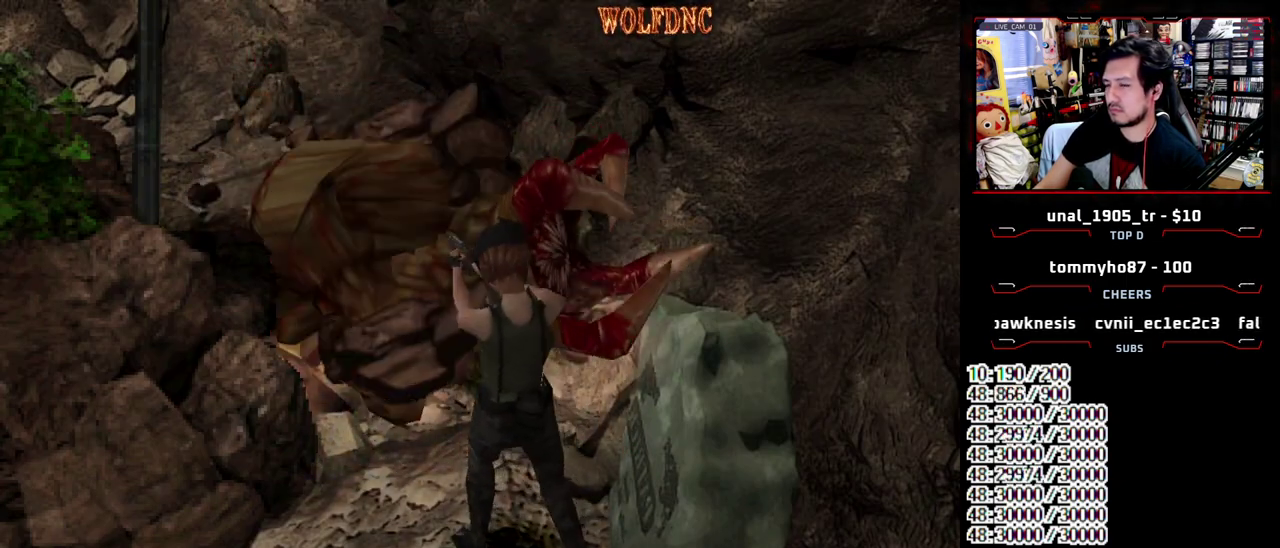
{"buttons": ["CROSS", "R1"], "events": []}
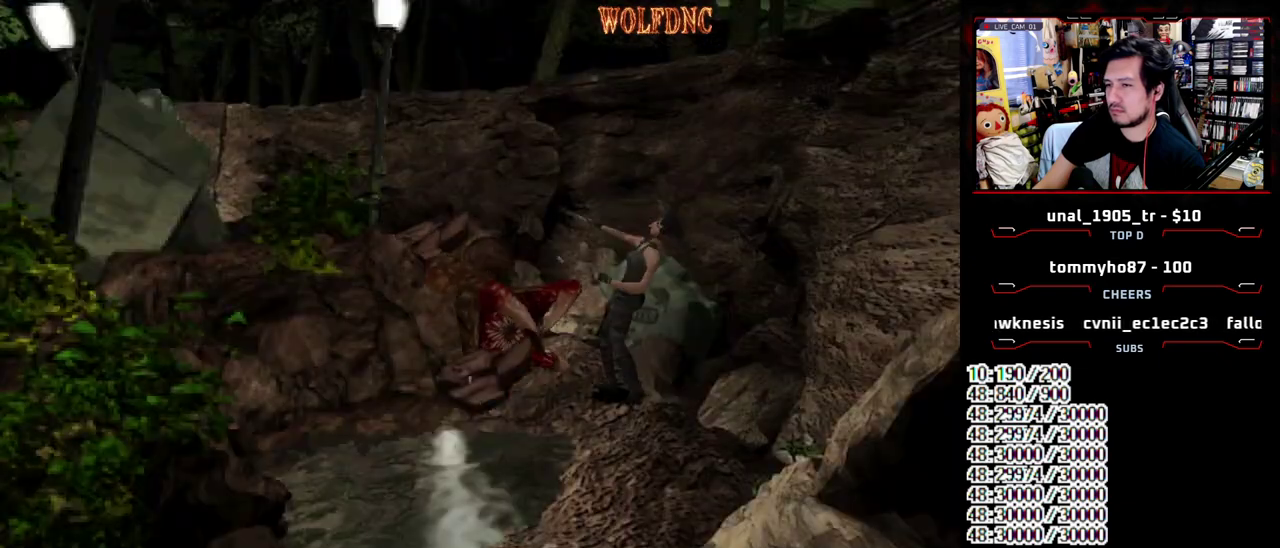
{"buttons": ["CROSS", "R1", "DPAD_DOWN", "DPAD_RIGHT"], "events": [[433, "DPAD_DOWN", "down"], [483, "DPAD_RIGHT", "down"]]}
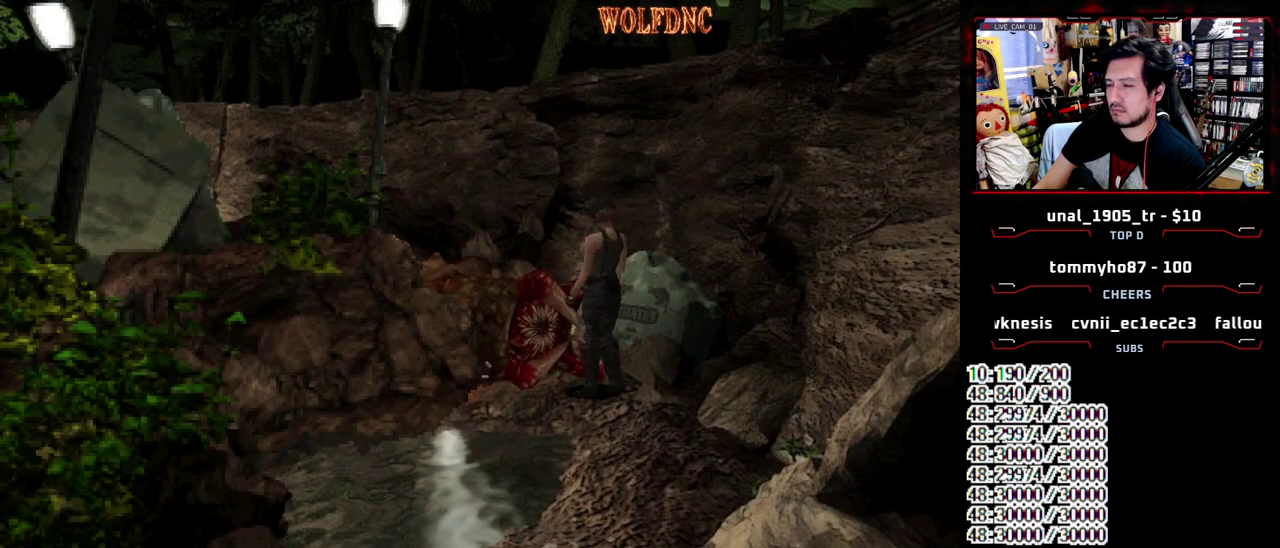
{"buttons": ["CROSS", "R1"], "events": [[350, "DPAD_RIGHT", "up"], [400, "DPAD_DOWN", "up"]]}
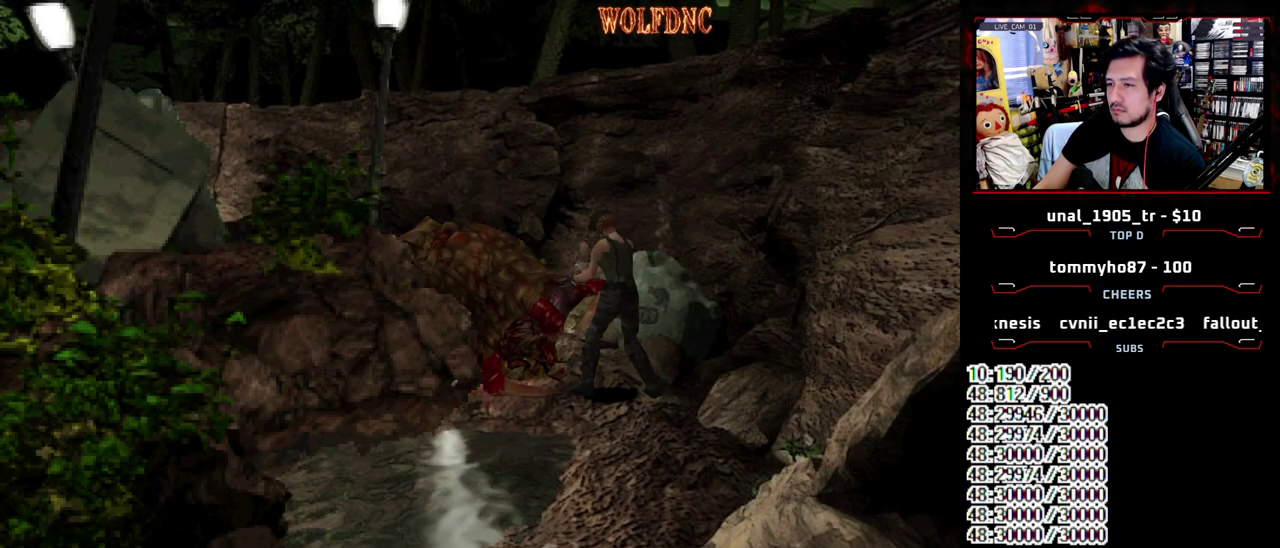
{"buttons": ["CROSS", "R1"], "events": []}
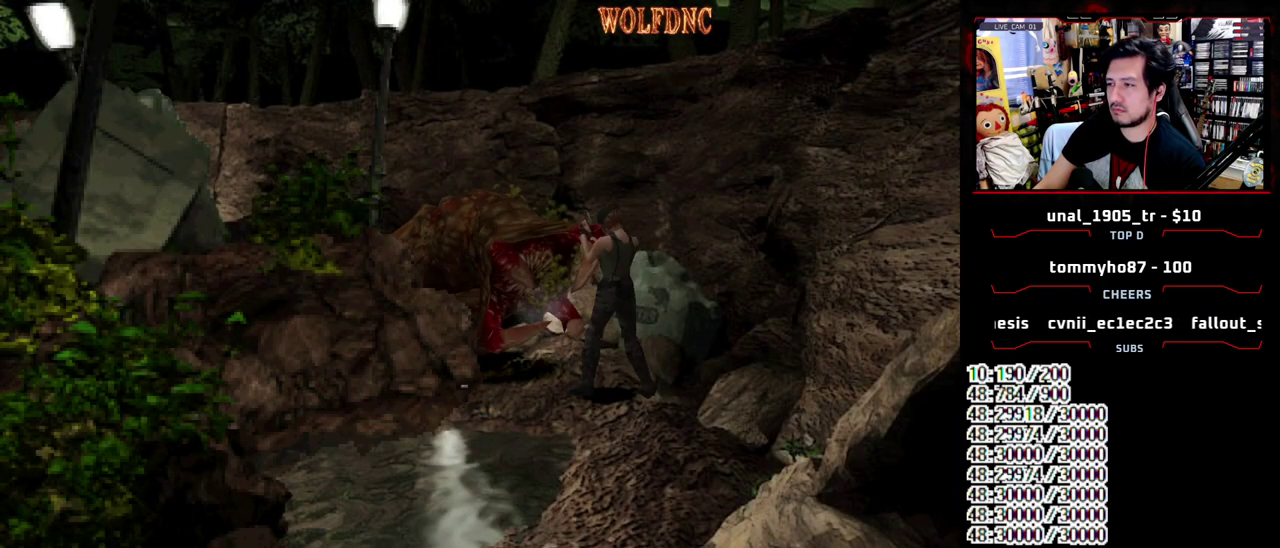
{"buttons": ["CROSS", "R1", "DPAD_RIGHT"], "events": [[433, "DPAD_RIGHT", "down"]]}
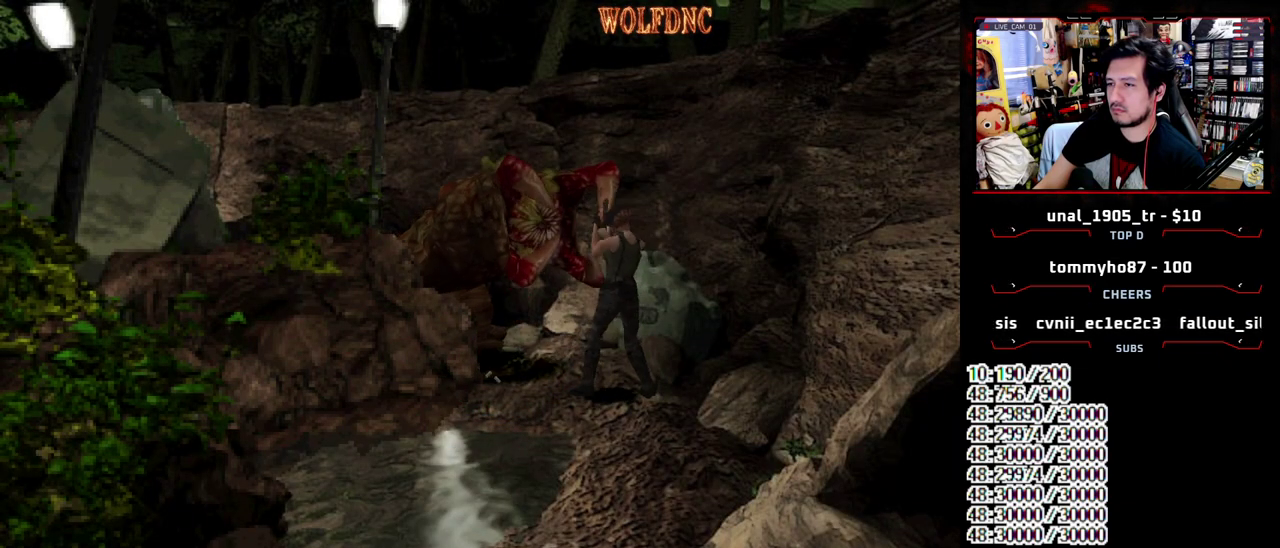
{"buttons": ["DPAD_RIGHT"], "events": [[500, "CROSS", "up"], [500, "R1", "up"]]}
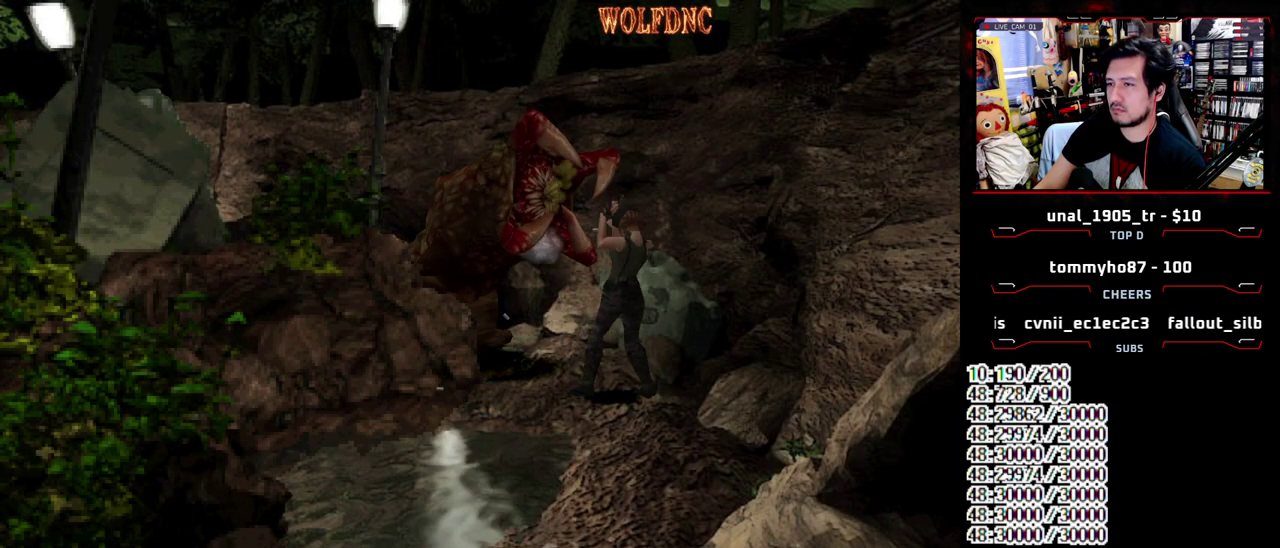
{"buttons": ["DPAD_RIGHT"], "events": []}
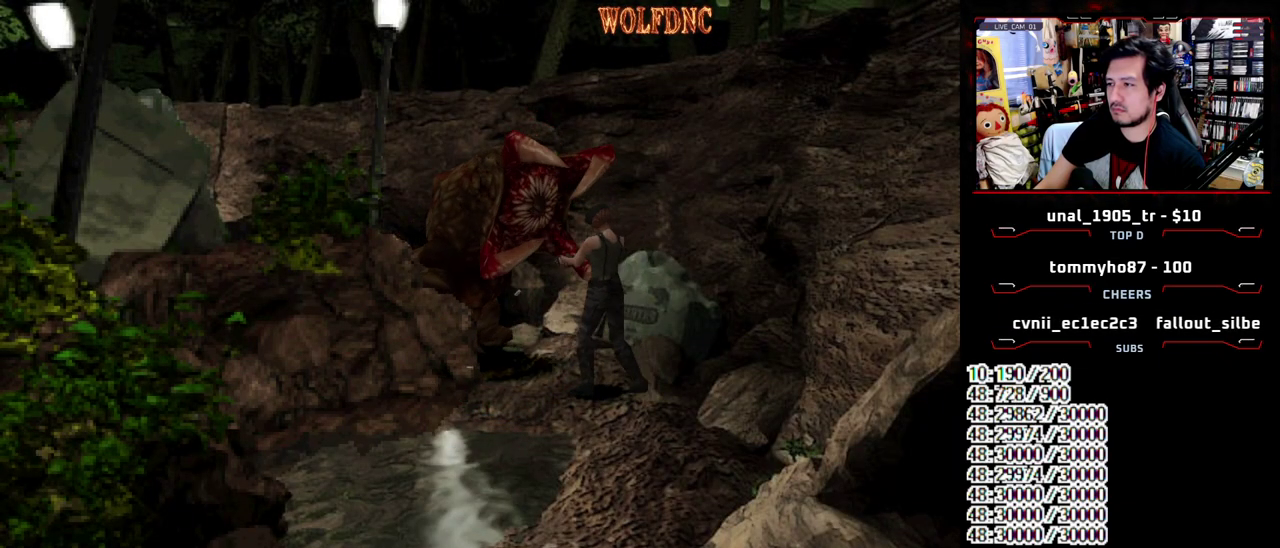
{"buttons": ["SQUARE", "DPAD_UP", "DPAD_RIGHT"], "events": [[200, "DPAD_DOWN", "down"], [250, "SQUARE", "down"], [383, "DPAD_DOWN", "up"], [483, "DPAD_UP", "down"]]}
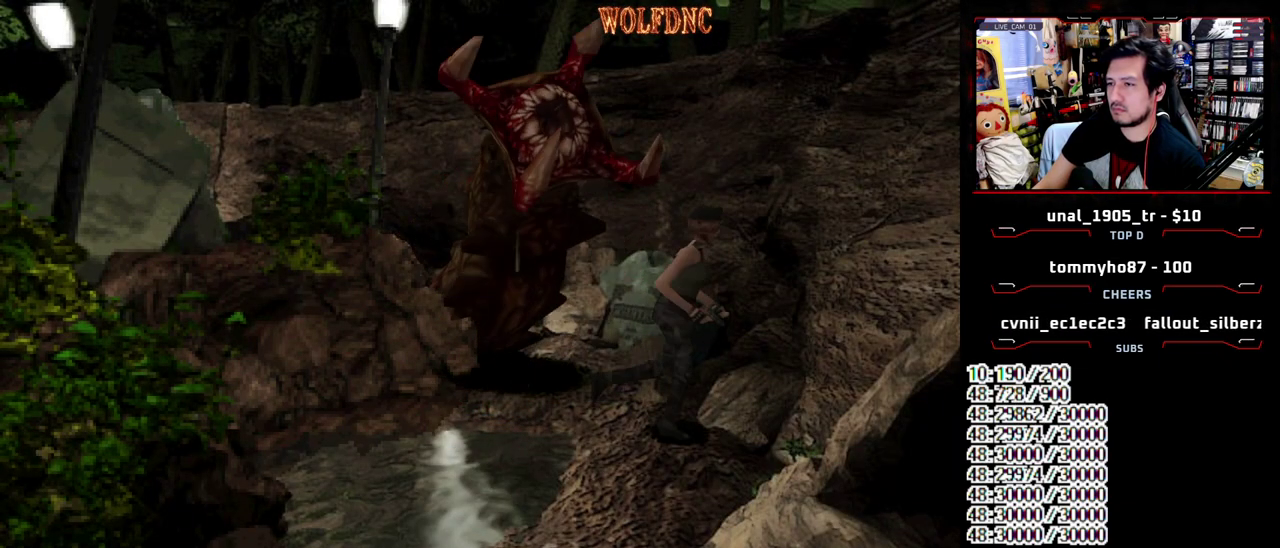
{"buttons": ["SQUARE", "DPAD_UP"], "events": [[350, "DPAD_RIGHT", "up"]]}